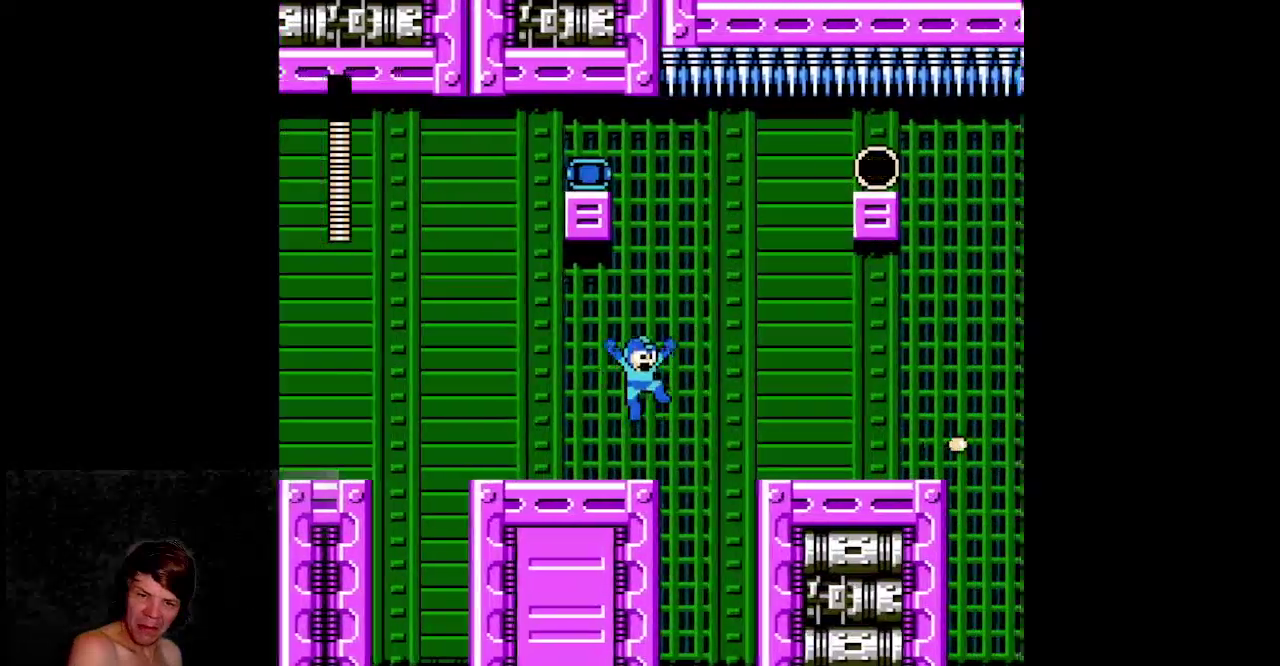
Gameplay with a controller (Nintendo layout); each line is a JSON object with the inputs held at the frame after it. Not read: L3 R3 SELECT.
{"buttons": ["B", "DPAD_RIGHT"]}
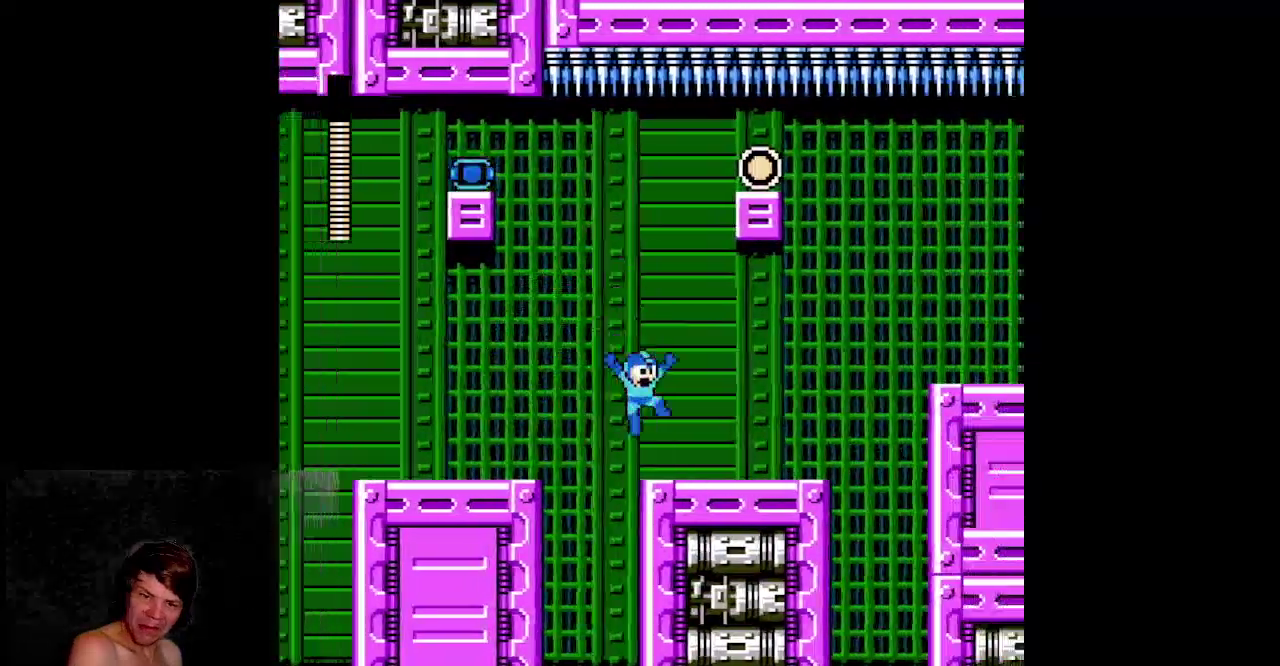
{"buttons": ["START"]}
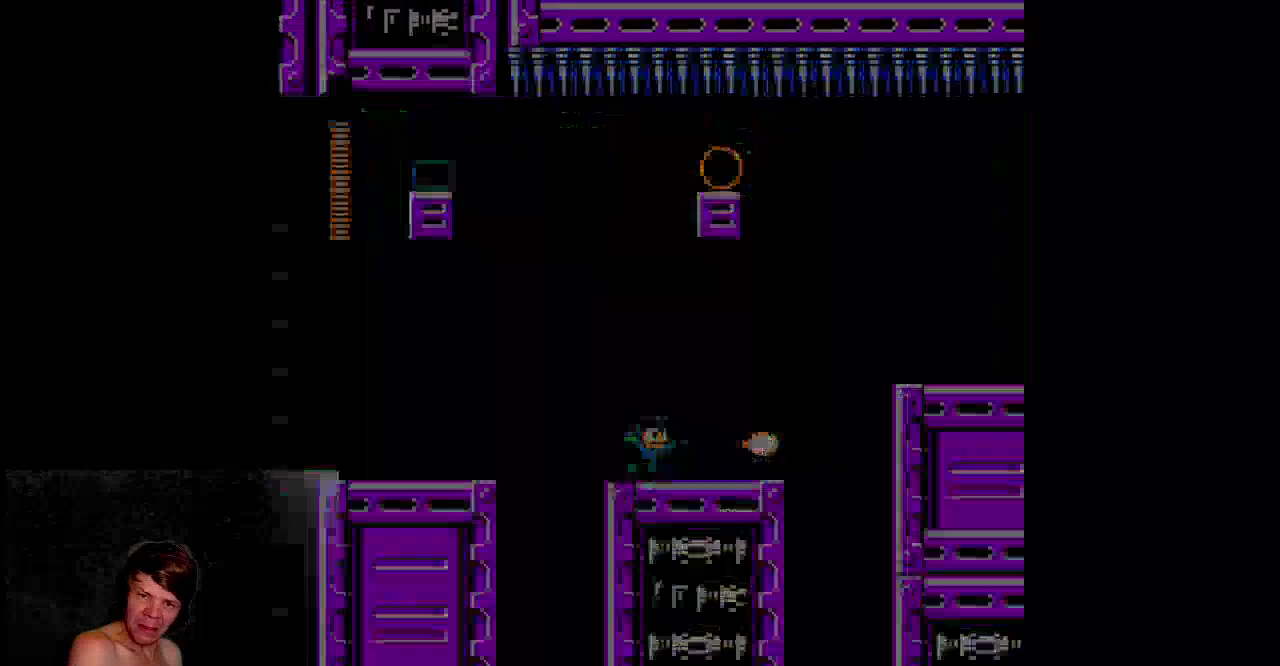
{"buttons": []}
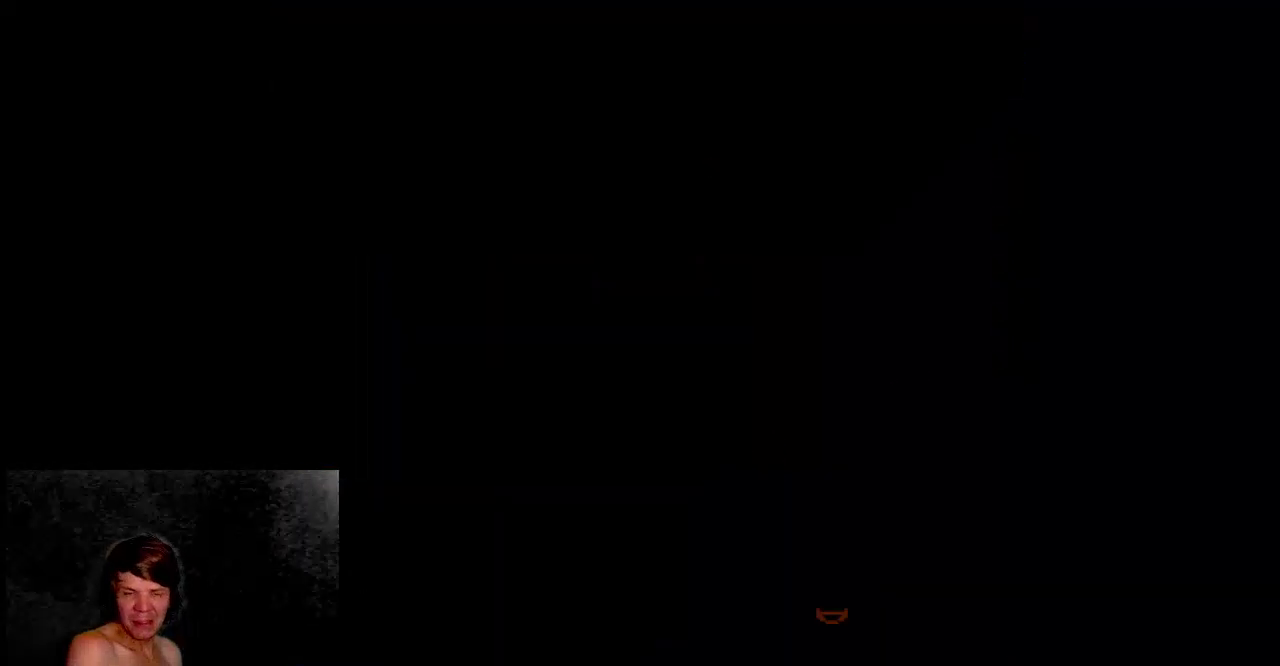
{"buttons": []}
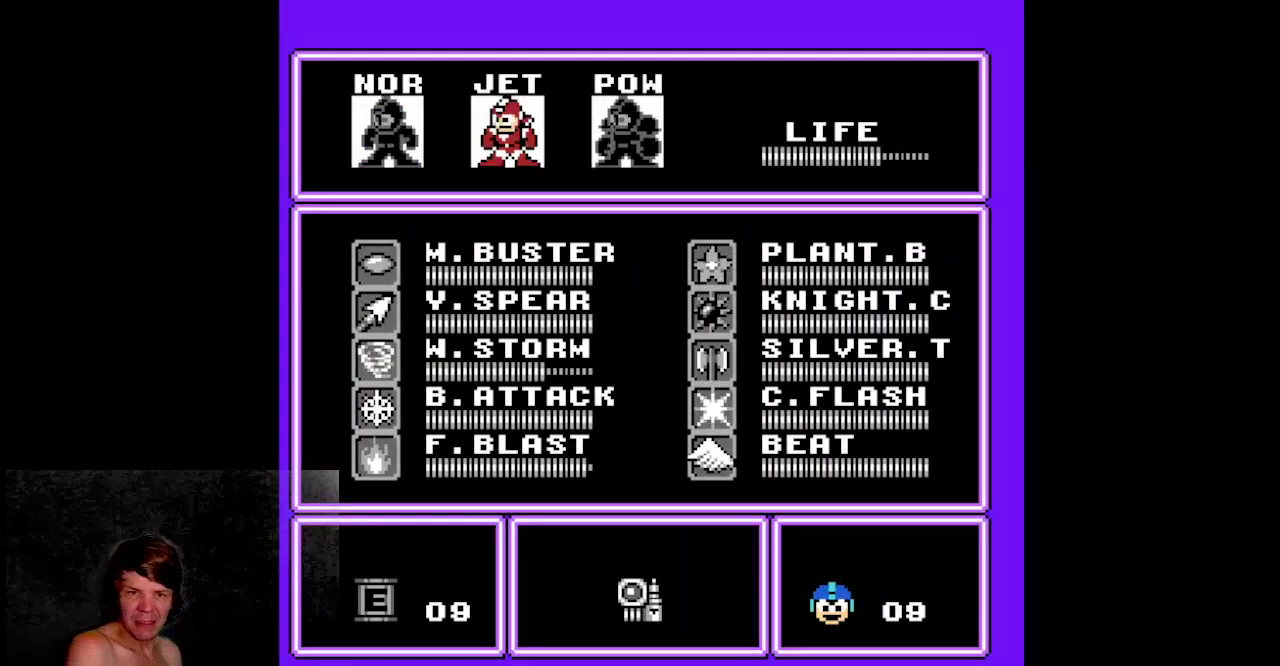
{"buttons": []}
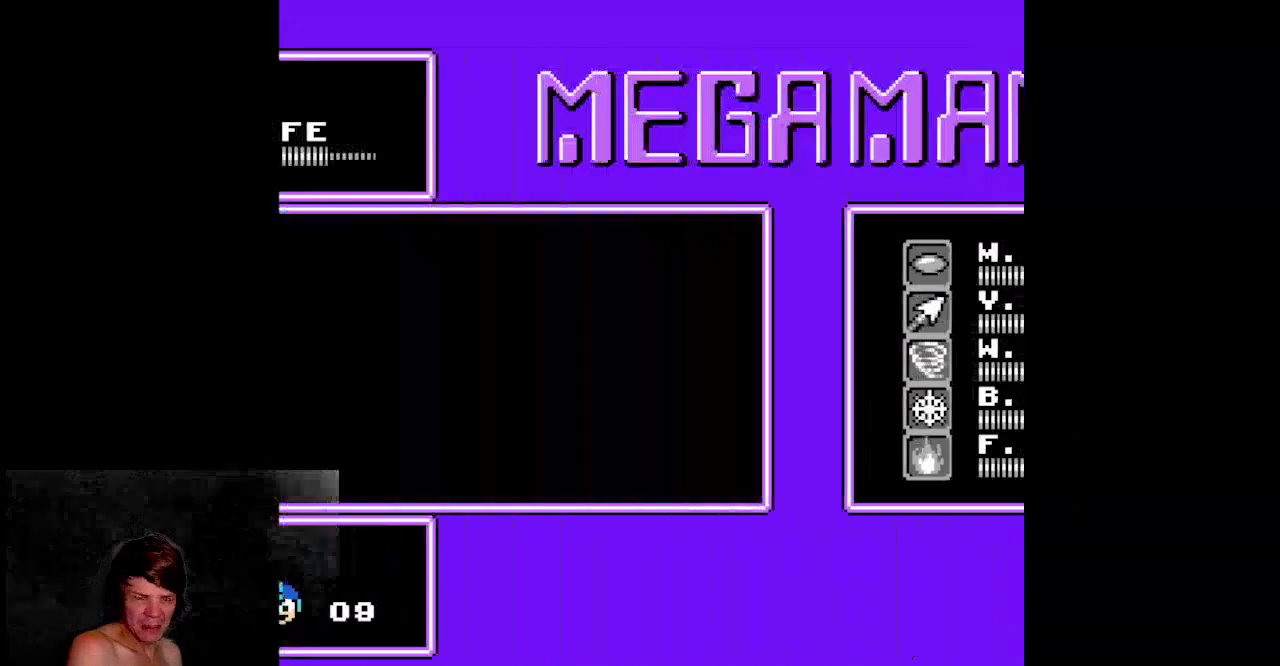
{"buttons": []}
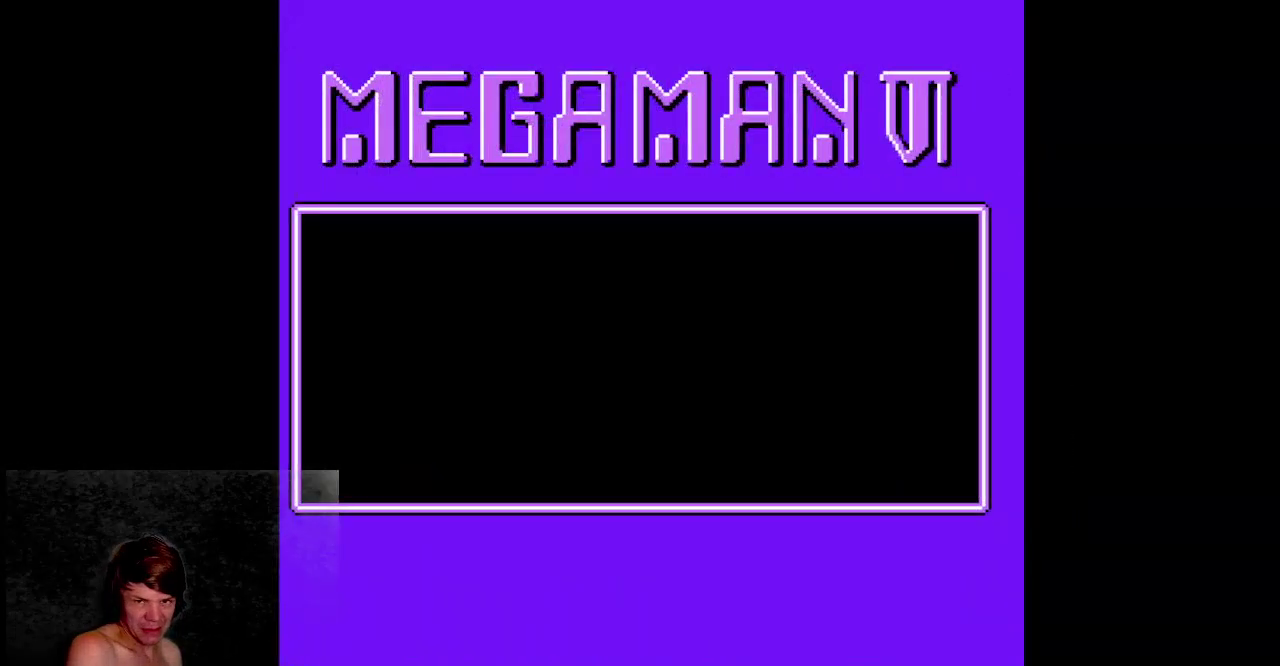
{"buttons": []}
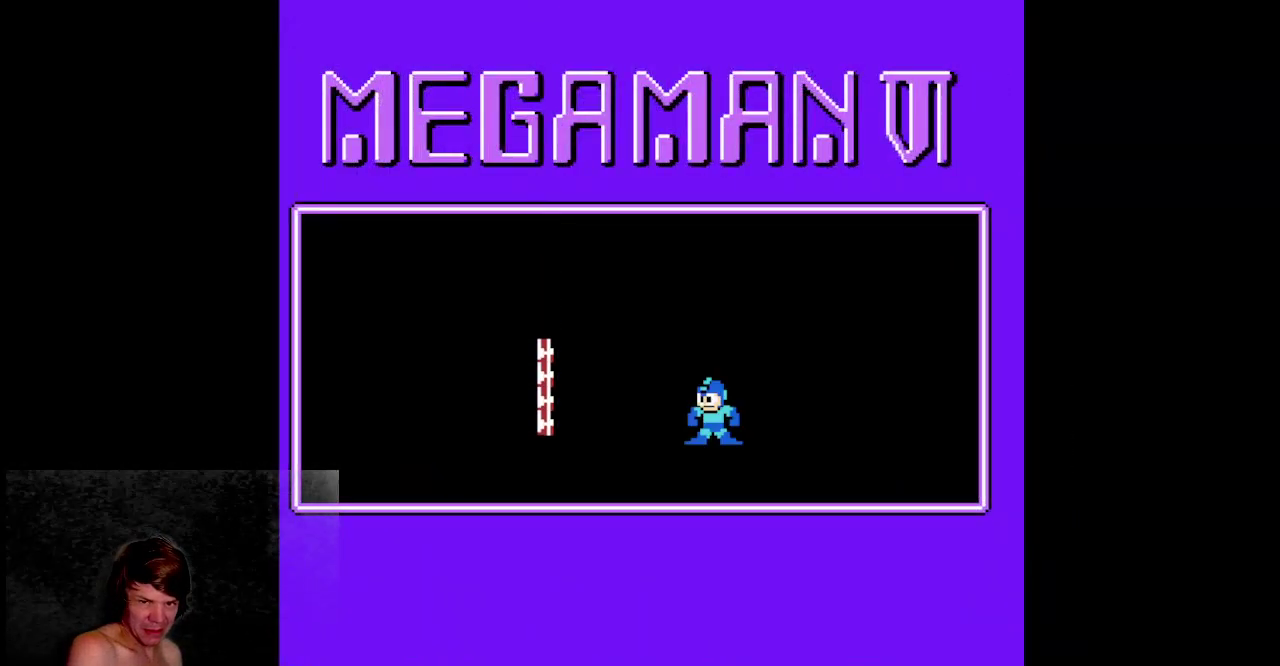
{"buttons": []}
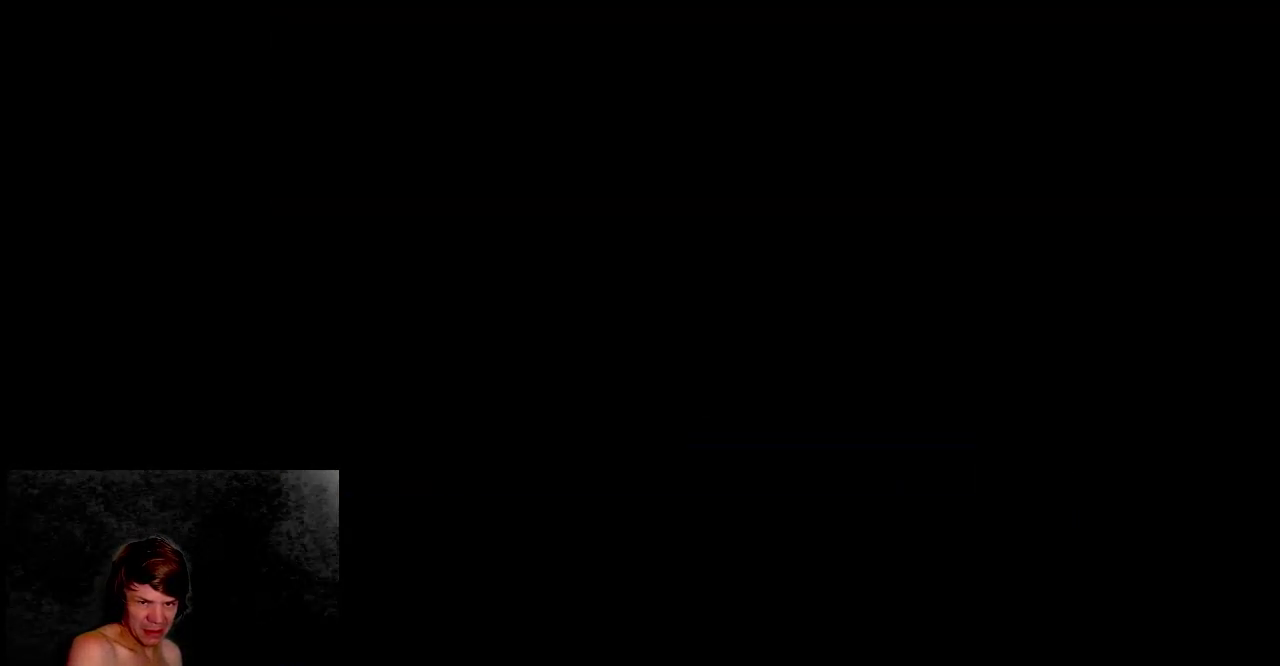
{"buttons": []}
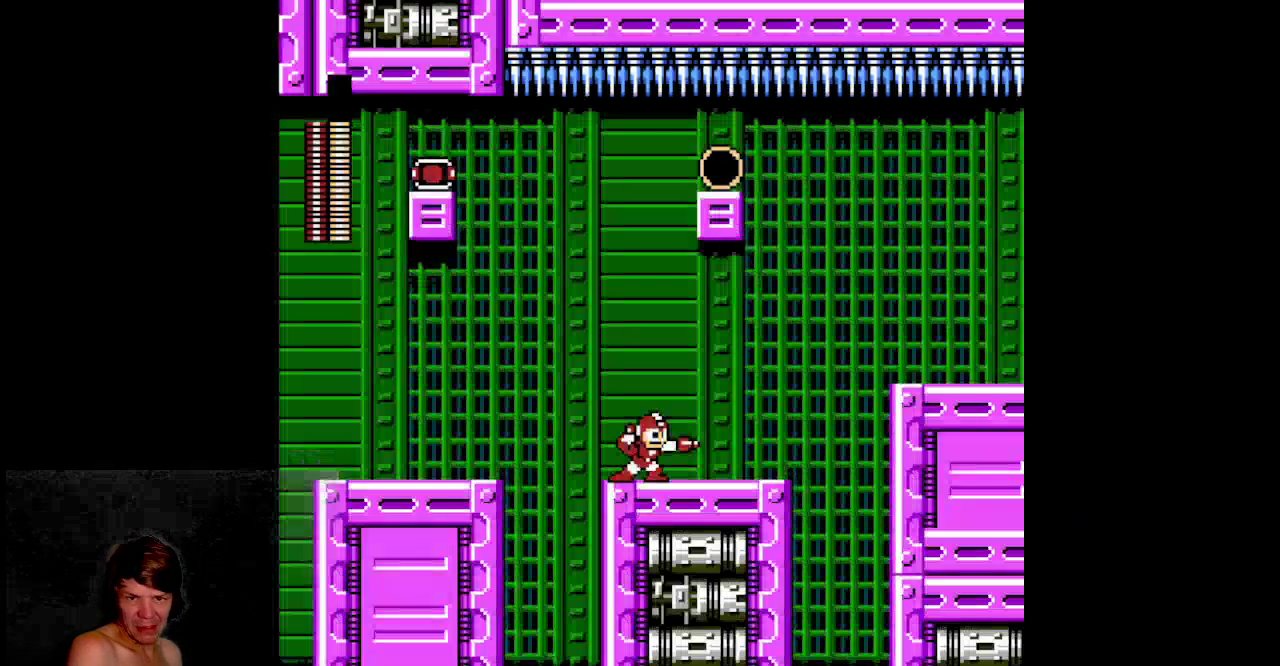
{"buttons": ["A", "DPAD_RIGHT"]}
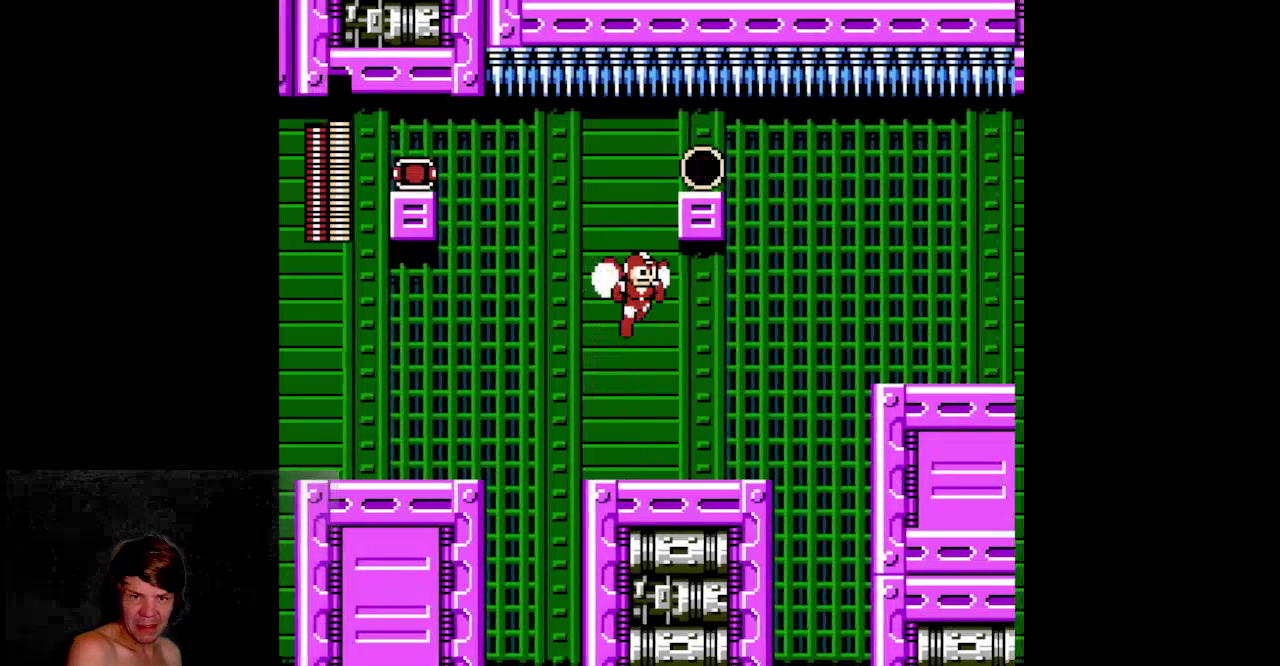
{"buttons": ["DPAD_RIGHT"]}
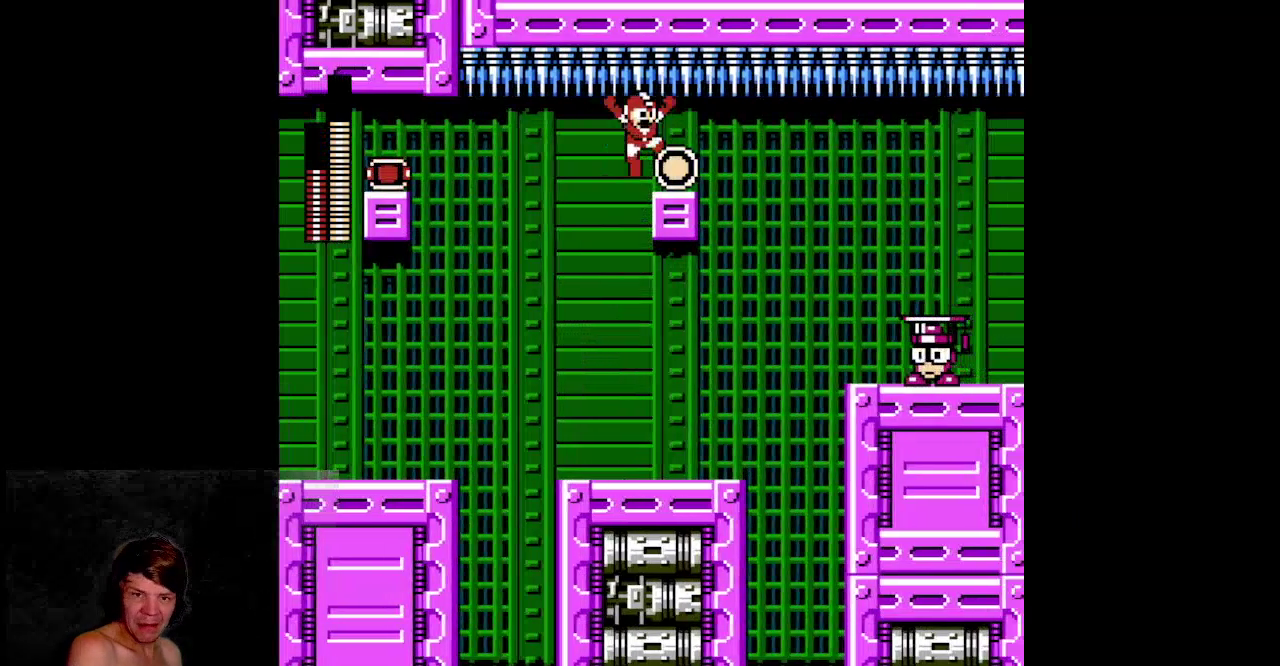
{"buttons": ["DPAD_RIGHT"]}
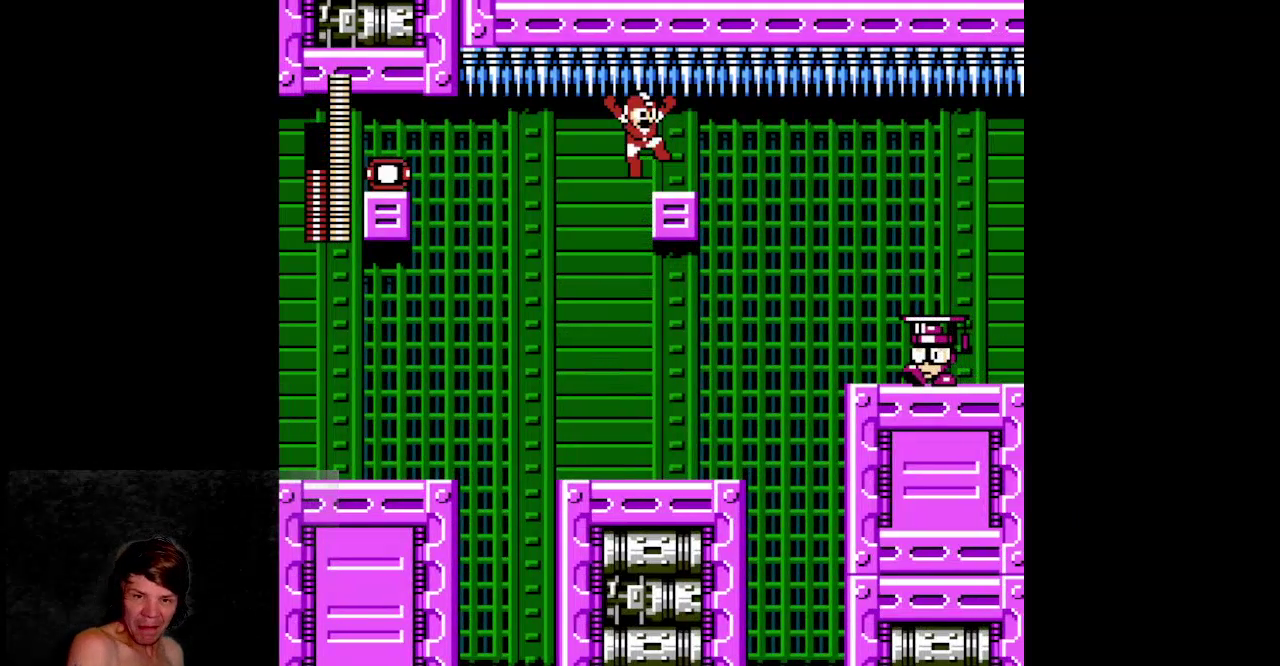
{"buttons": []}
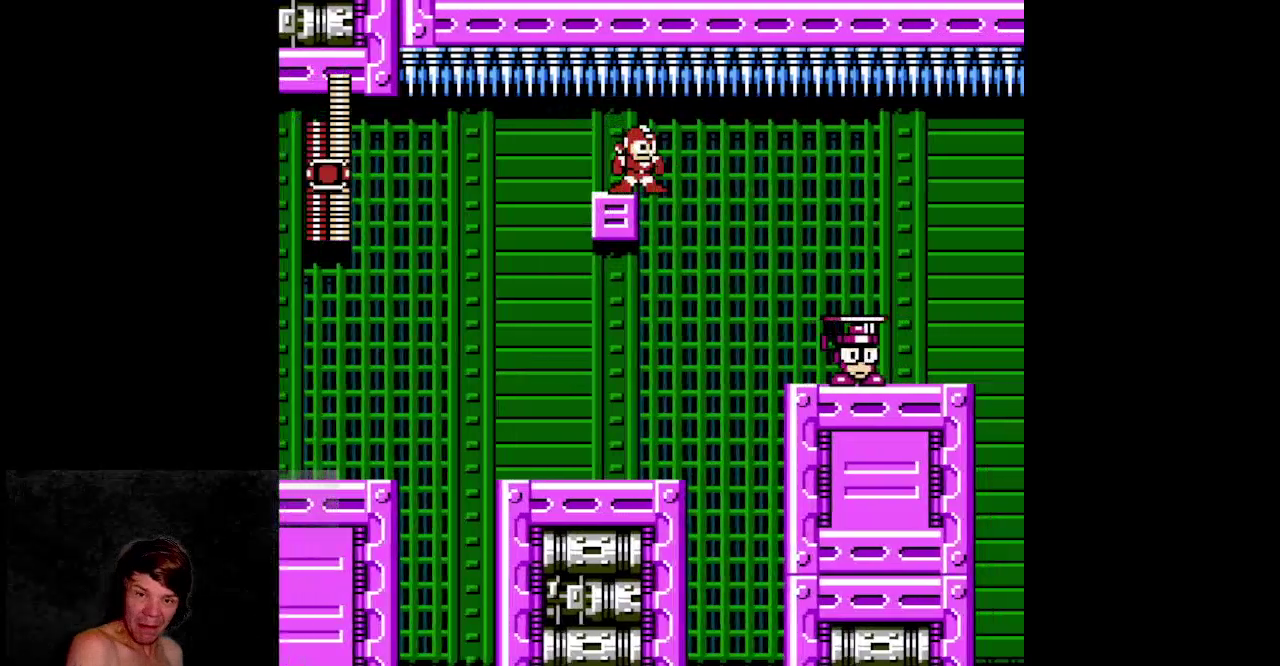
{"buttons": ["DPAD_LEFT"]}
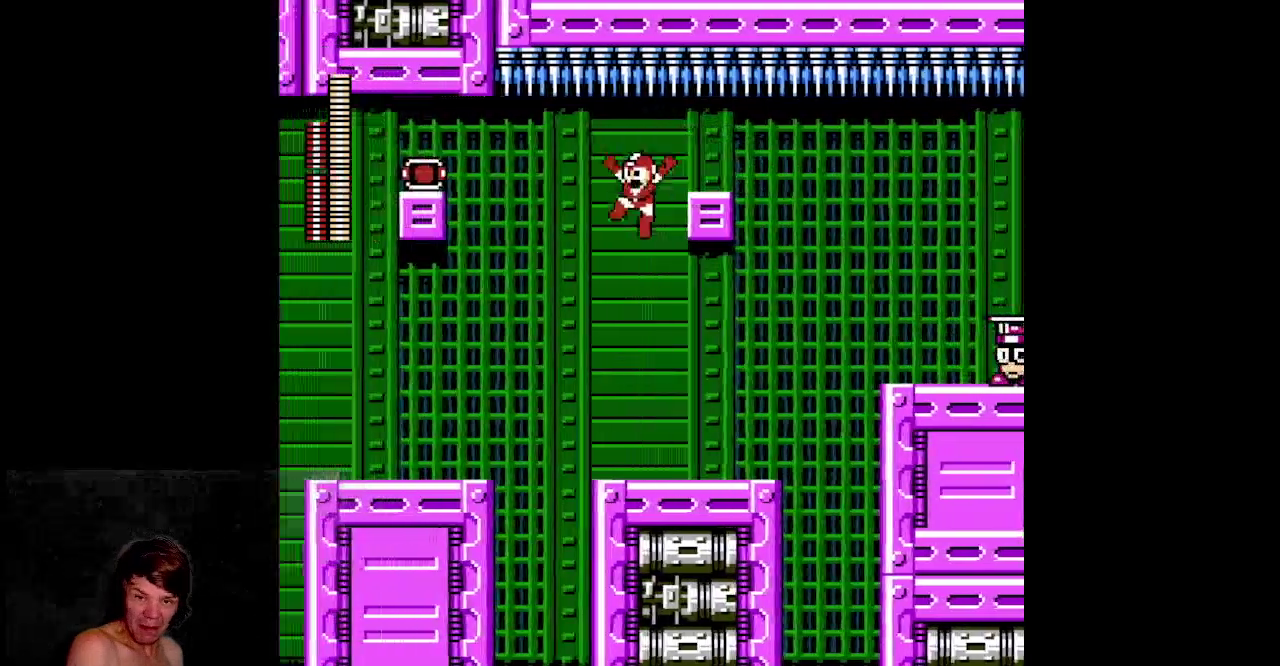
{"buttons": []}
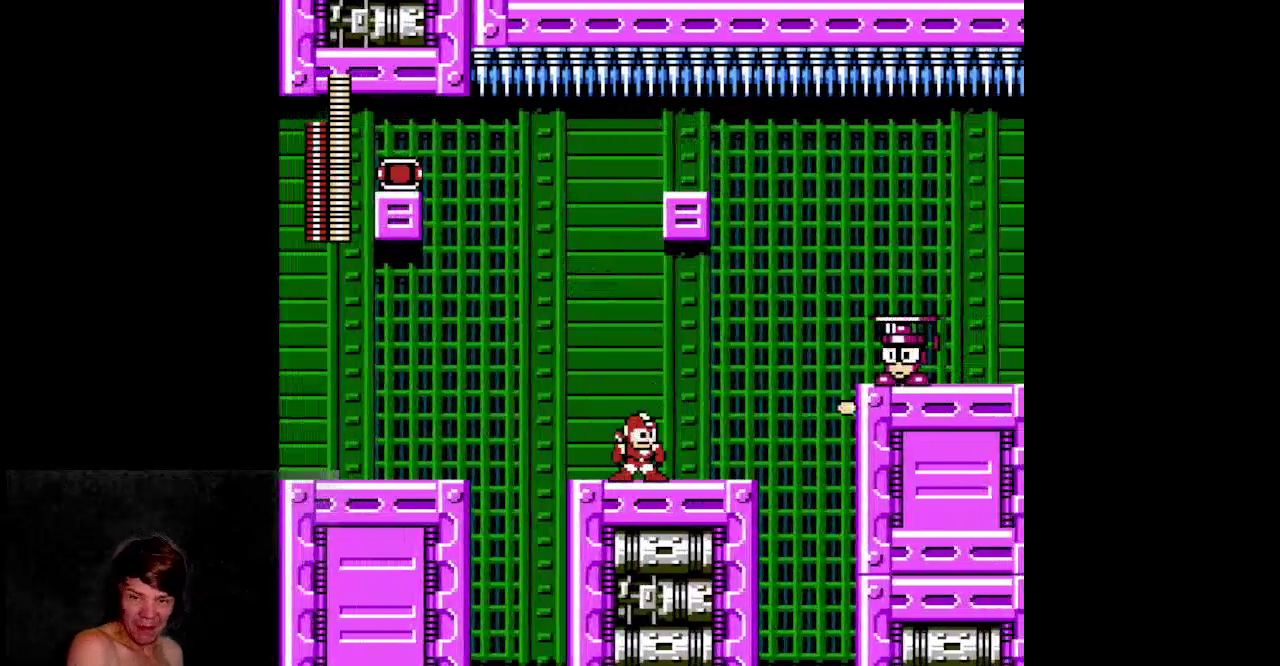
{"buttons": ["START"]}
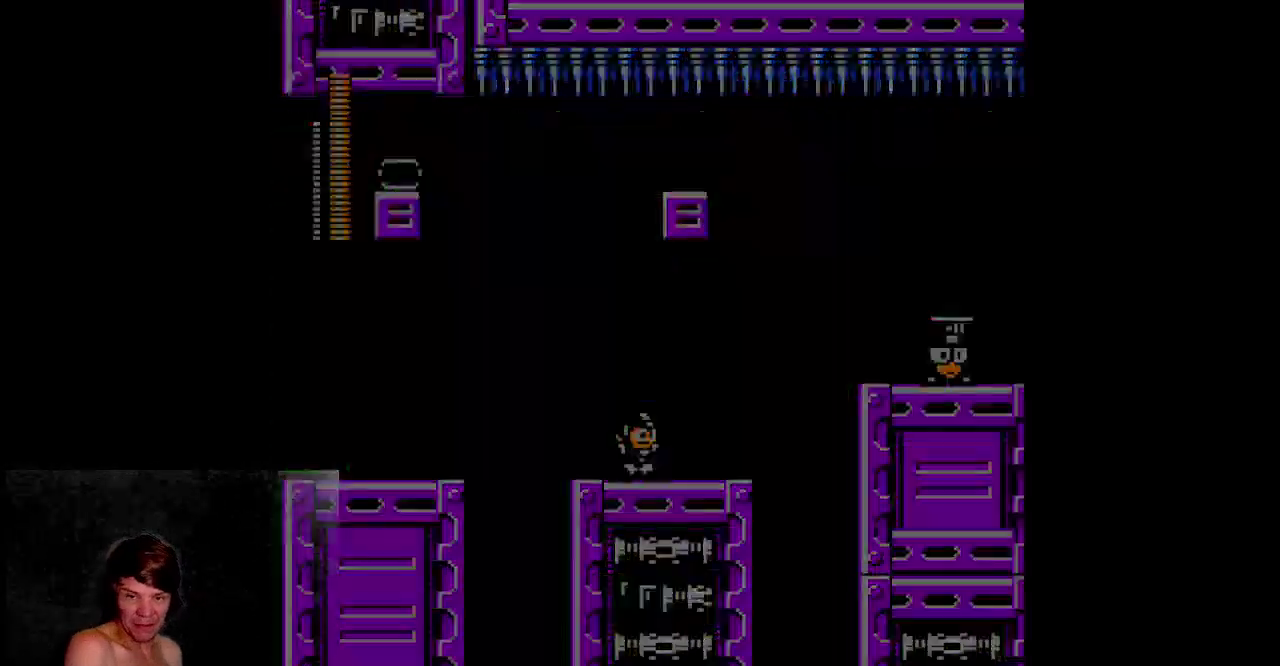
{"buttons": []}
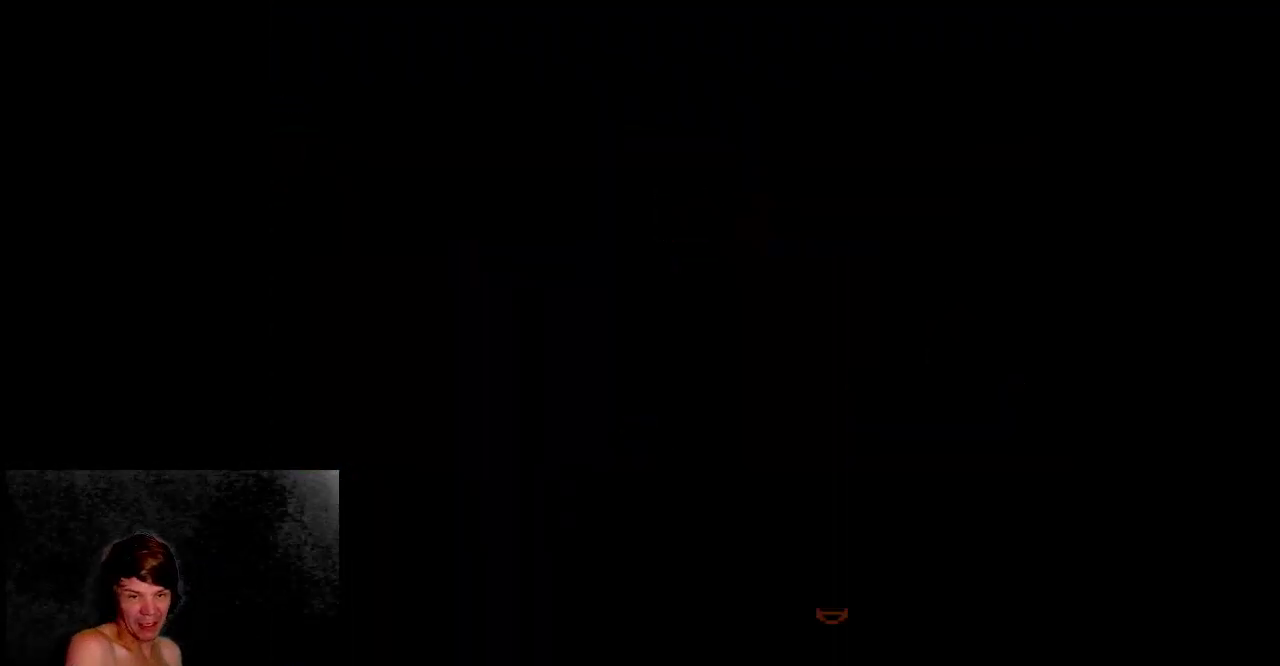
{"buttons": []}
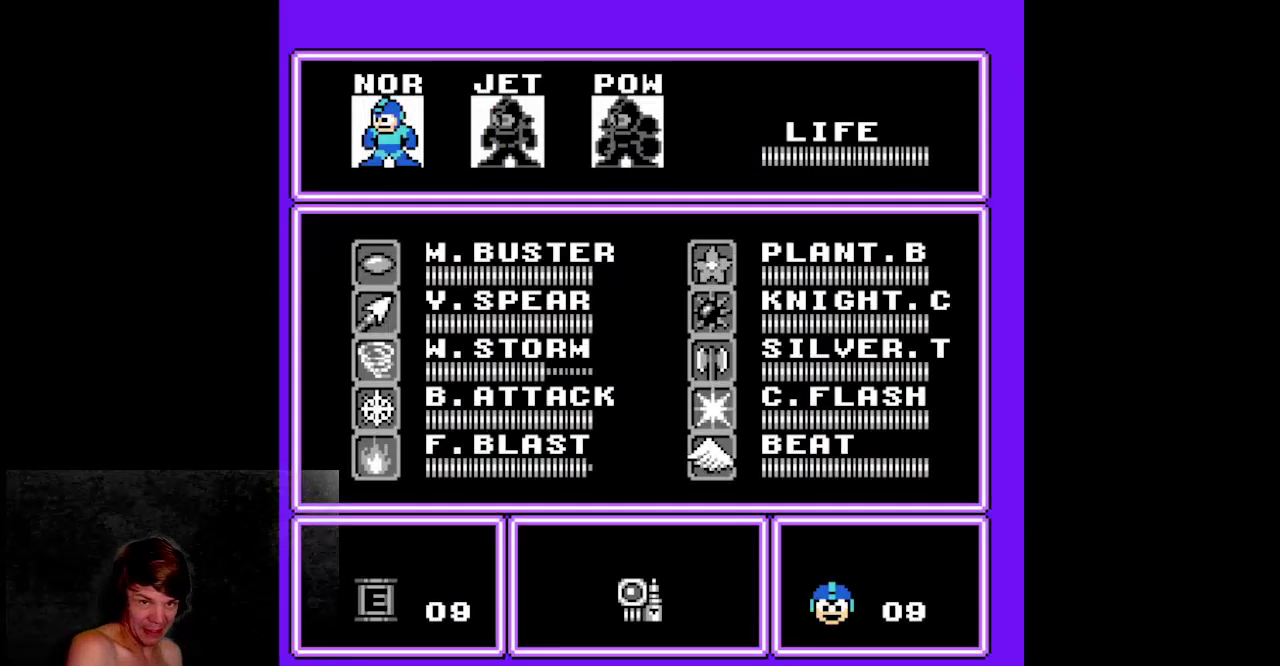
{"buttons": ["START"]}
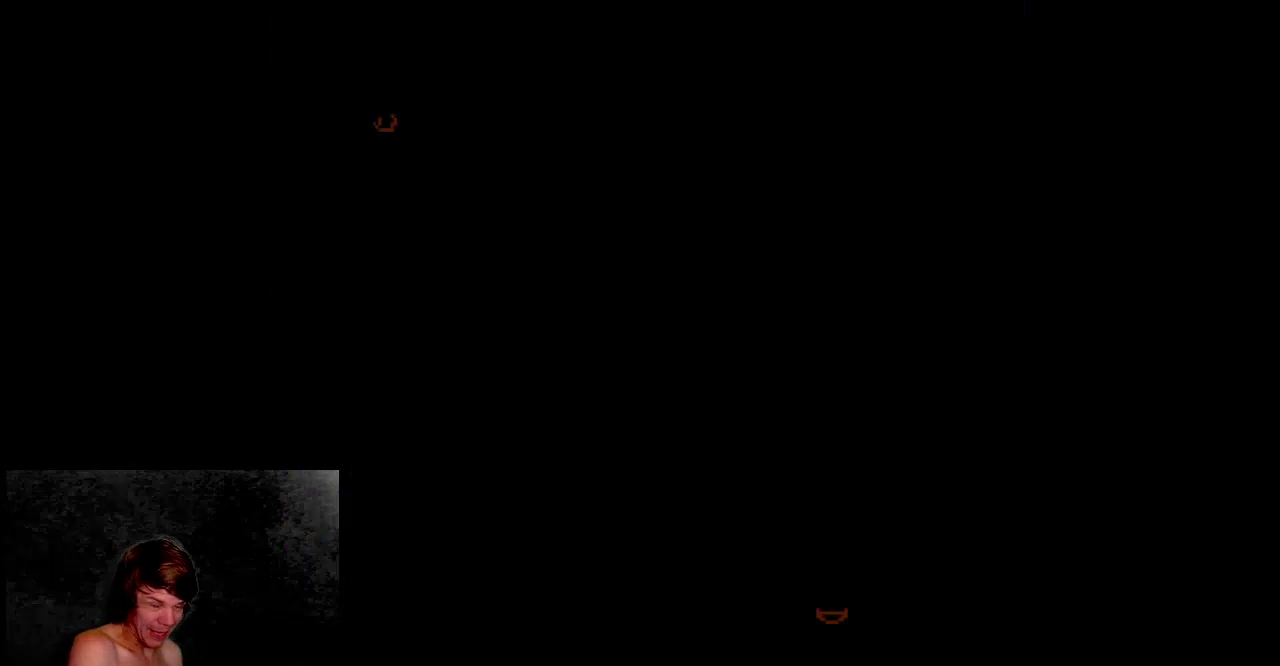
{"buttons": []}
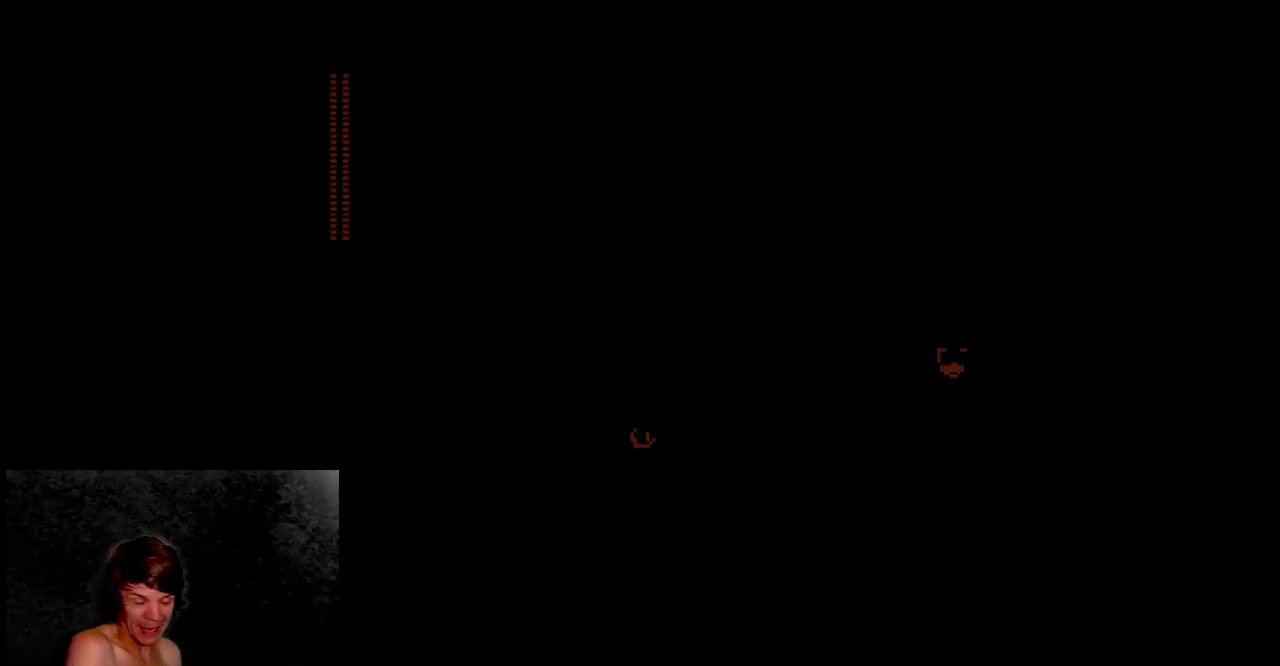
{"buttons": ["B"]}
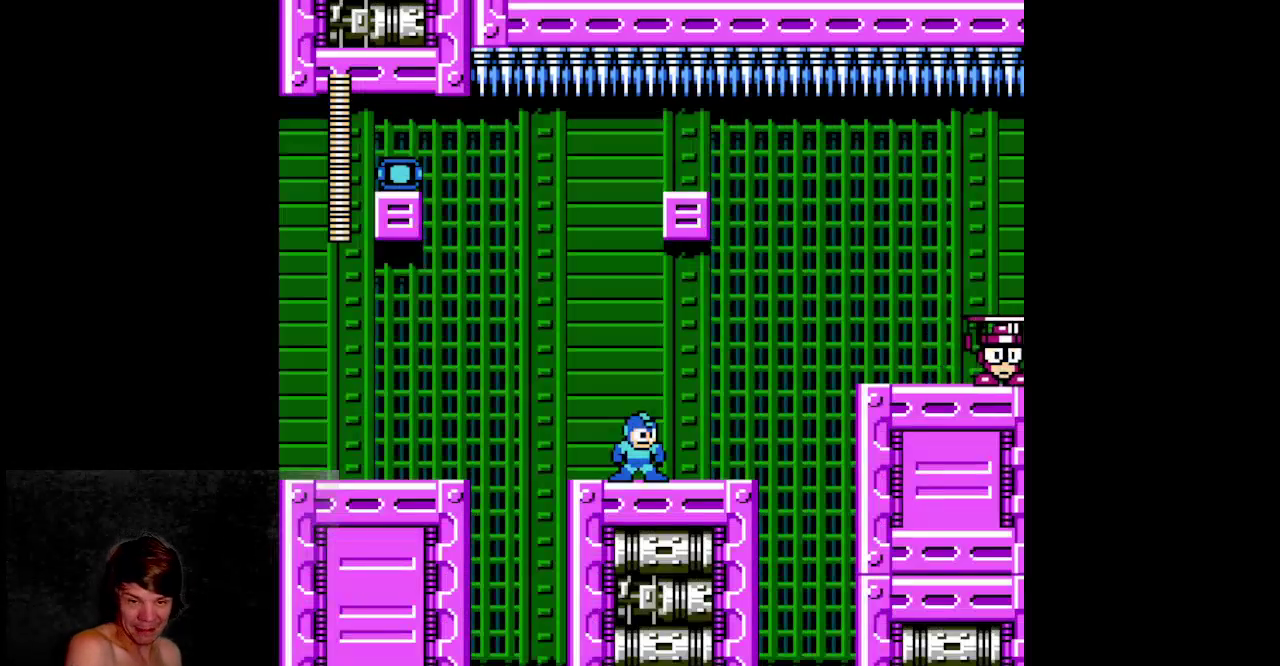
{"buttons": ["B"]}
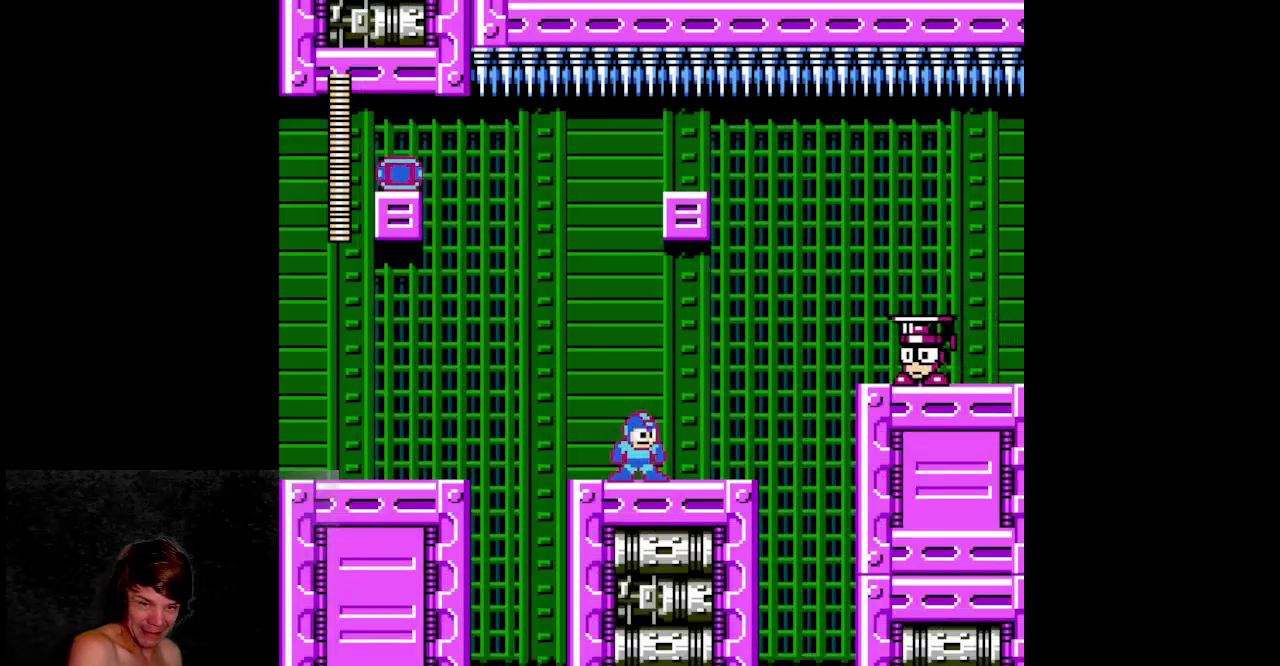
{"buttons": ["B"]}
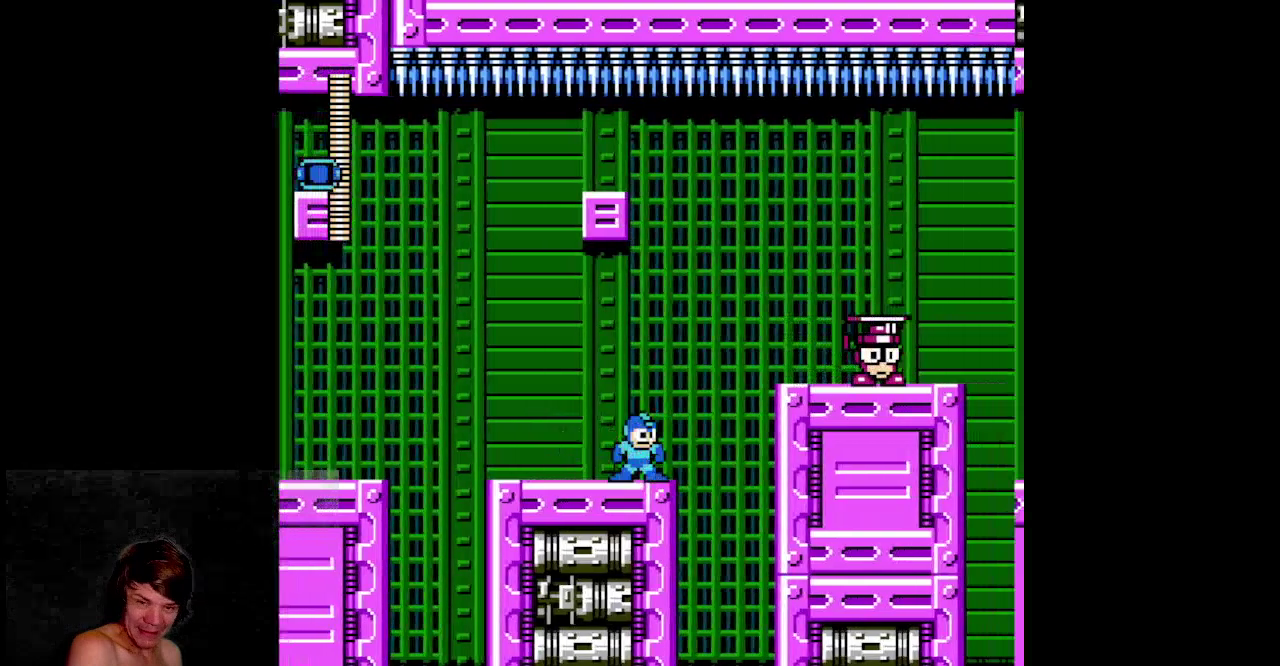
{"buttons": []}
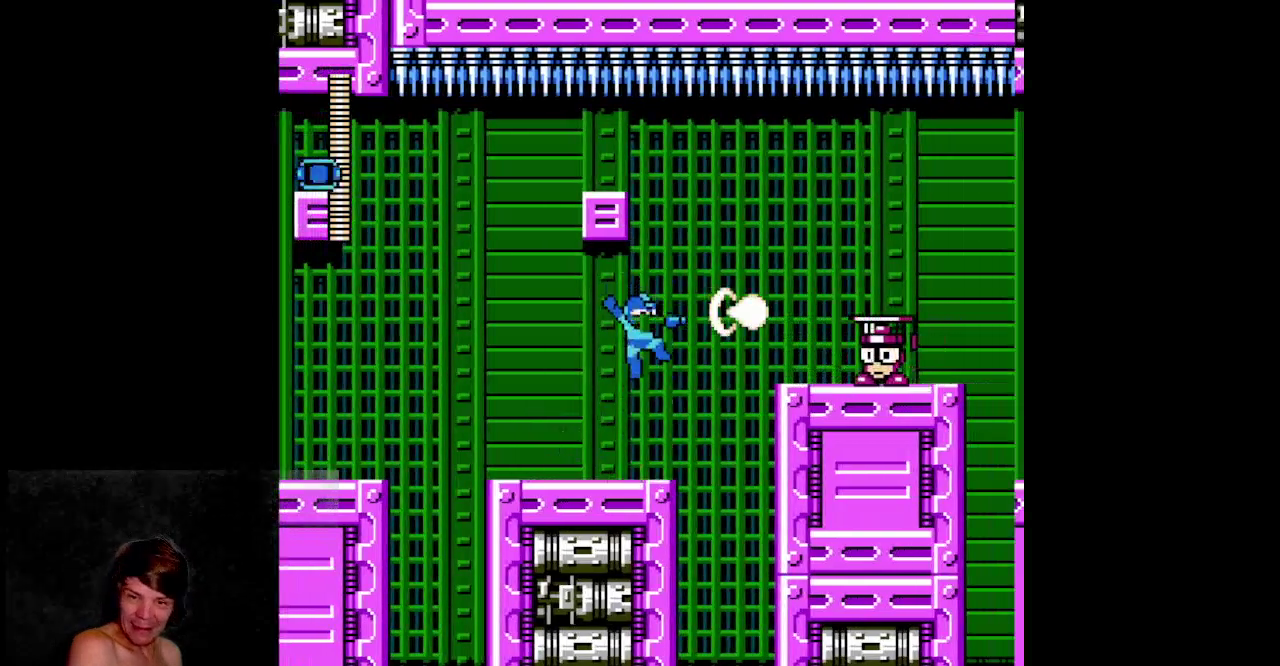
{"buttons": ["B"]}
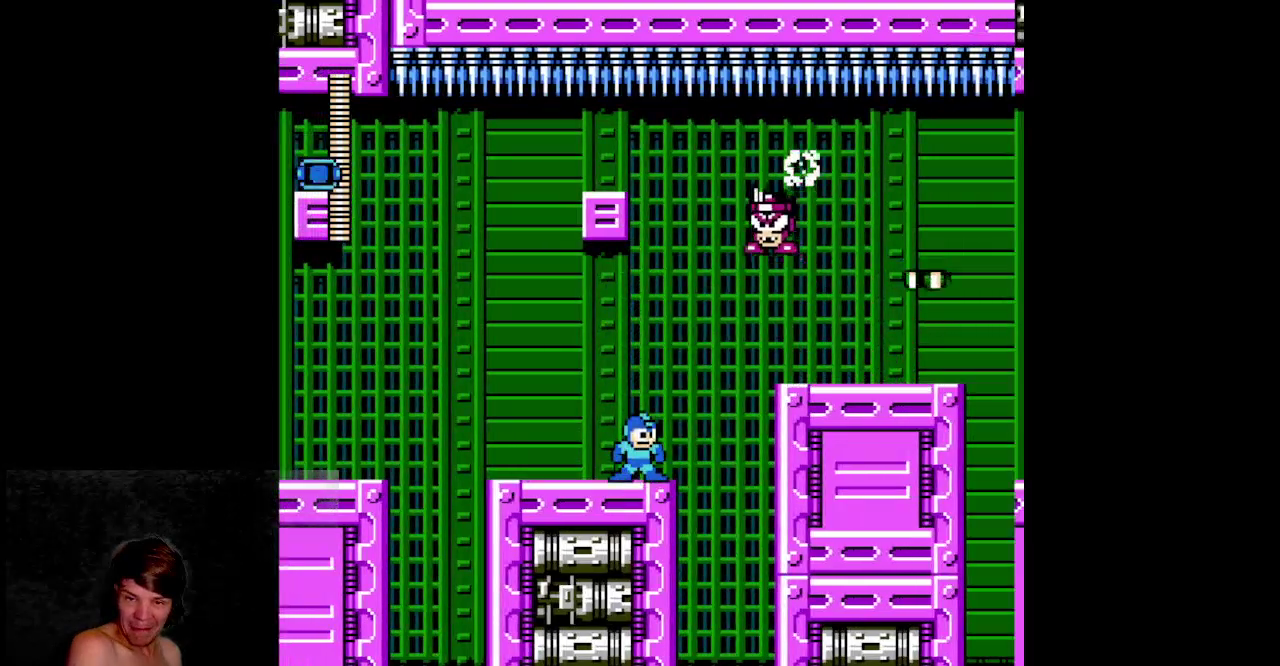
{"buttons": ["B", "DPAD_LEFT"]}
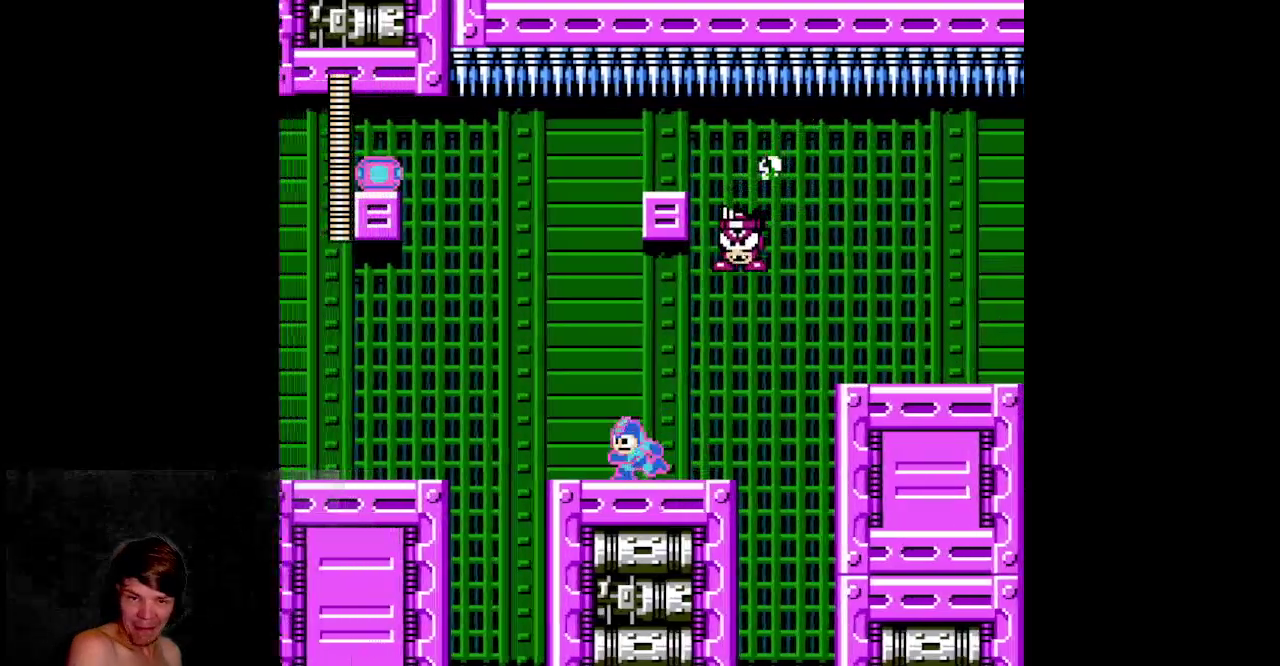
{"buttons": ["B"]}
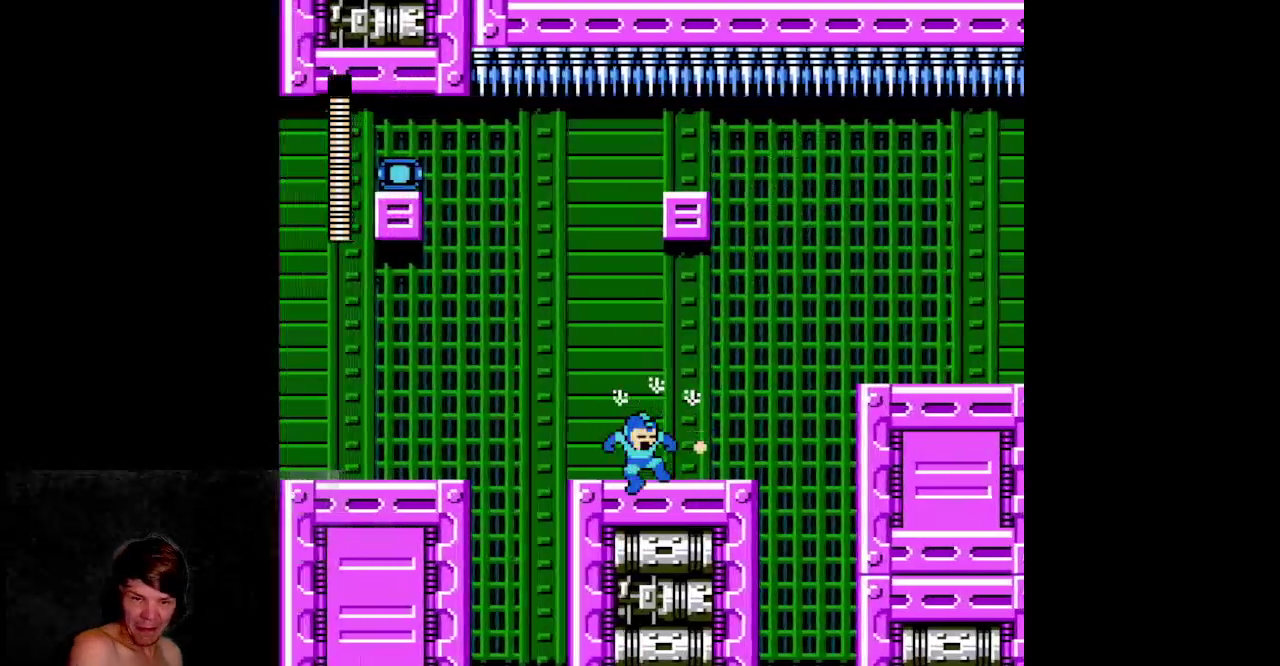
{"buttons": ["B", "DPAD_RIGHT"]}